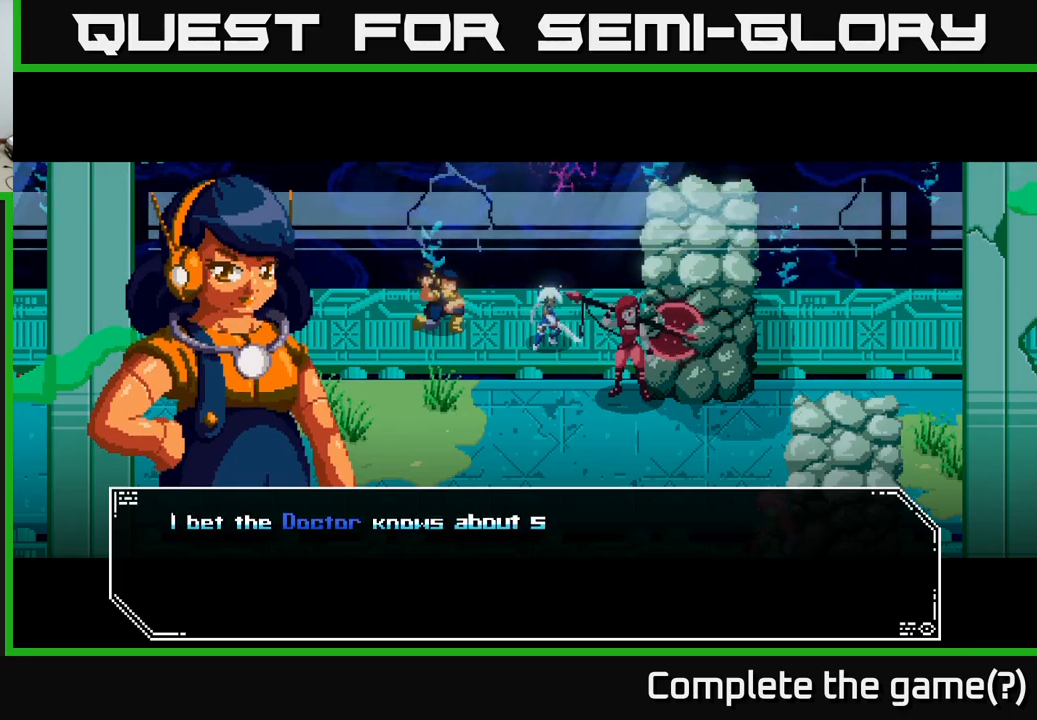
Gameplay with a controller (Xbox layout); each line is a JSON object with the inputs held at the frame after it. "events" lists button and stick changes between this image and that frame as [ms after this image, input, new state], when the widget could be followed in between.
{"buttons": [], "left_stick": "center", "right_stick": "center", "events": []}
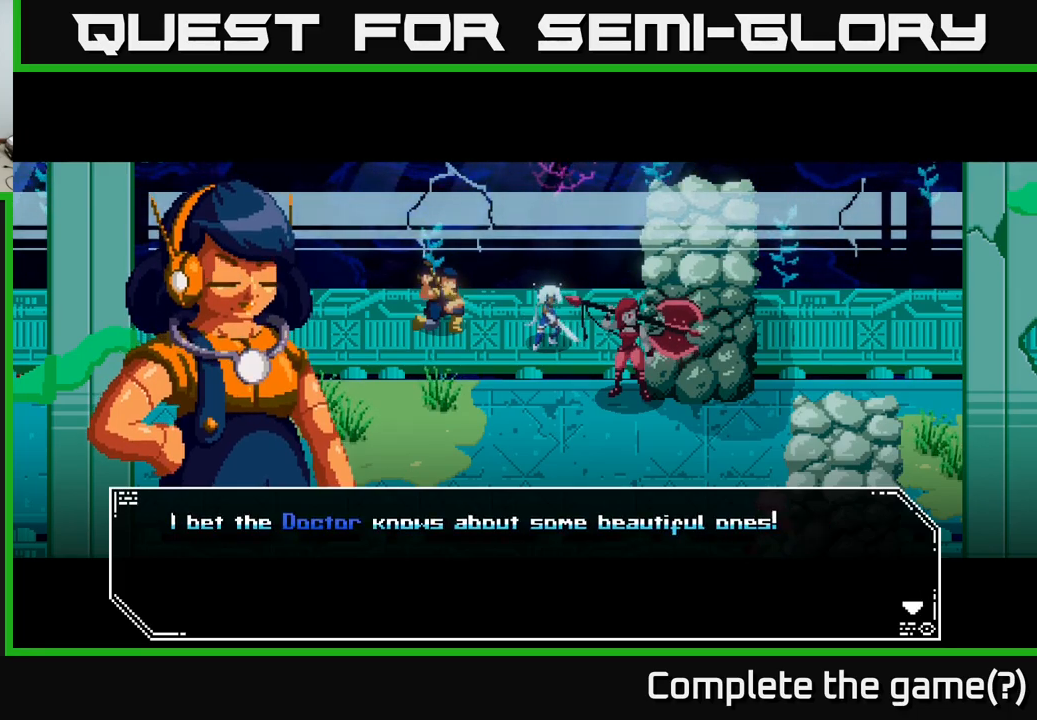
{"buttons": [], "left_stick": "center", "right_stick": "center", "events": []}
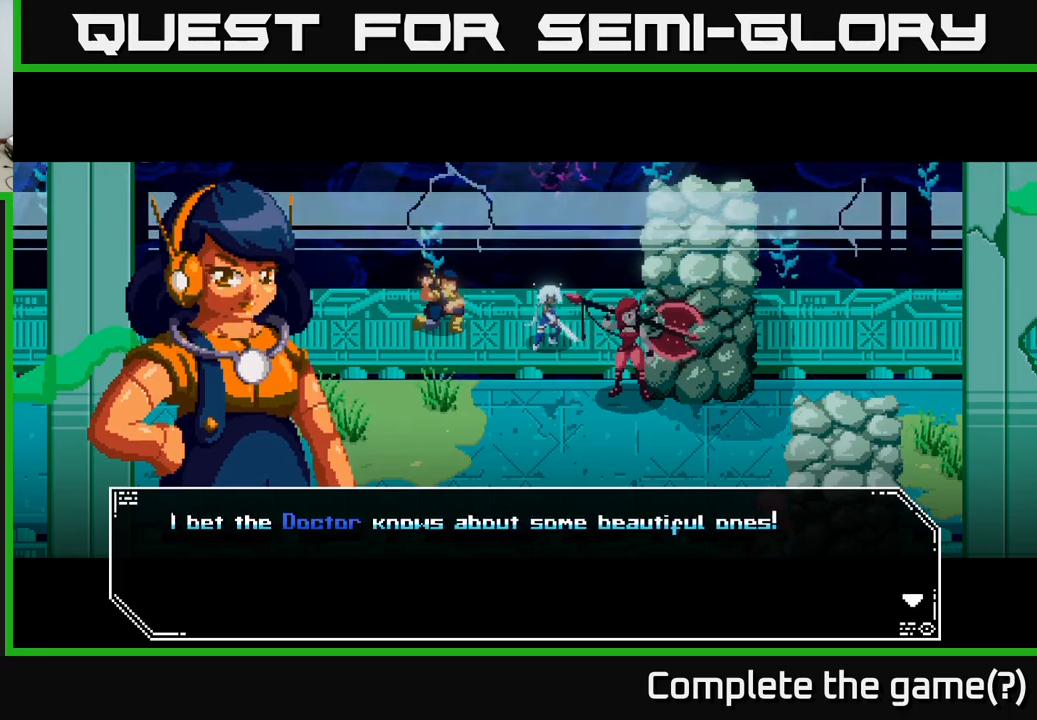
{"buttons": [], "left_stick": "center", "right_stick": "center", "events": [[166, "A", "down"], [216, "A", "up"]]}
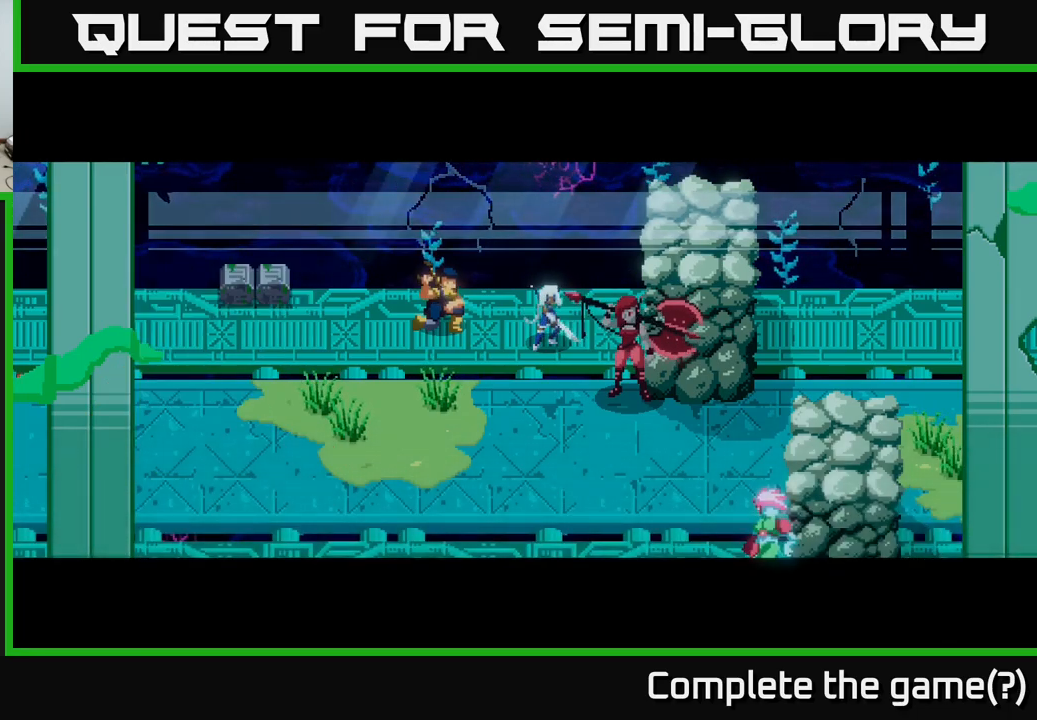
{"buttons": [], "left_stick": "center", "right_stick": "center", "events": []}
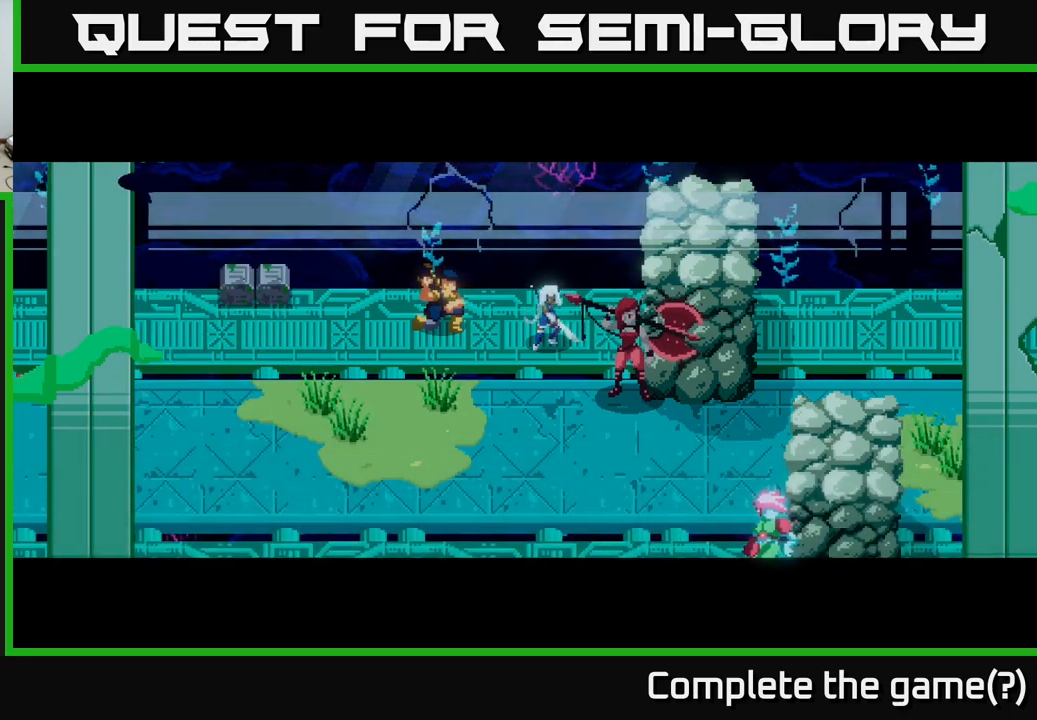
{"buttons": [], "left_stick": "center", "right_stick": "center", "events": []}
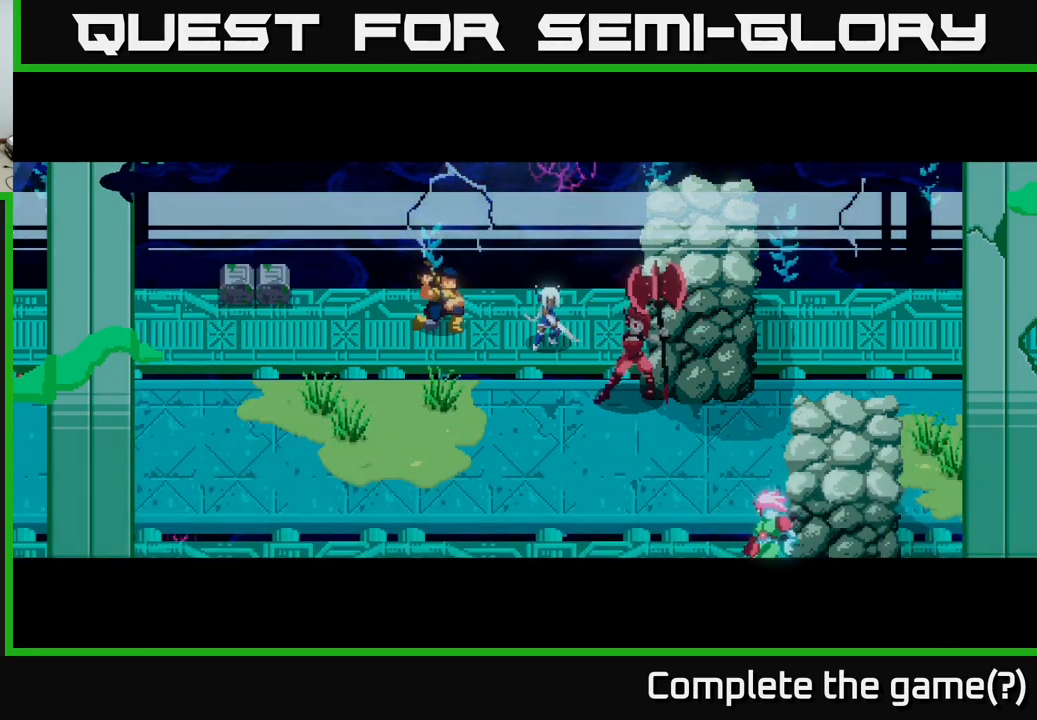
{"buttons": [], "left_stick": "center", "right_stick": "center", "events": []}
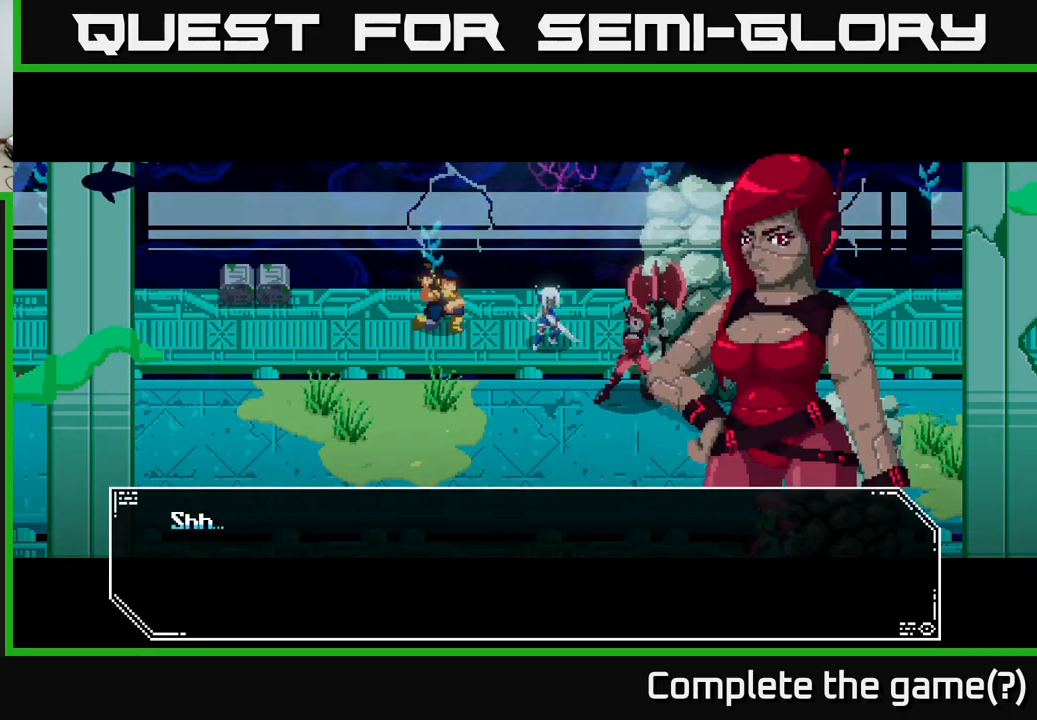
{"buttons": [], "left_stick": "center", "right_stick": "center", "events": []}
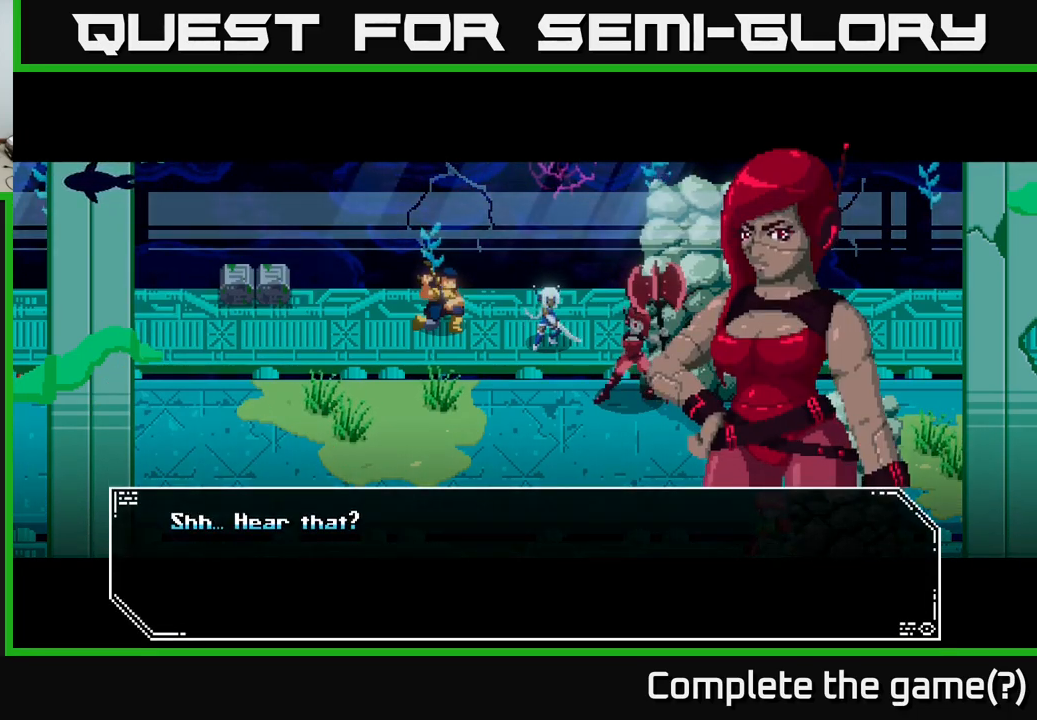
{"buttons": [], "left_stick": "center", "right_stick": "center", "events": [[267, "A", "down"], [433, "A", "up"]]}
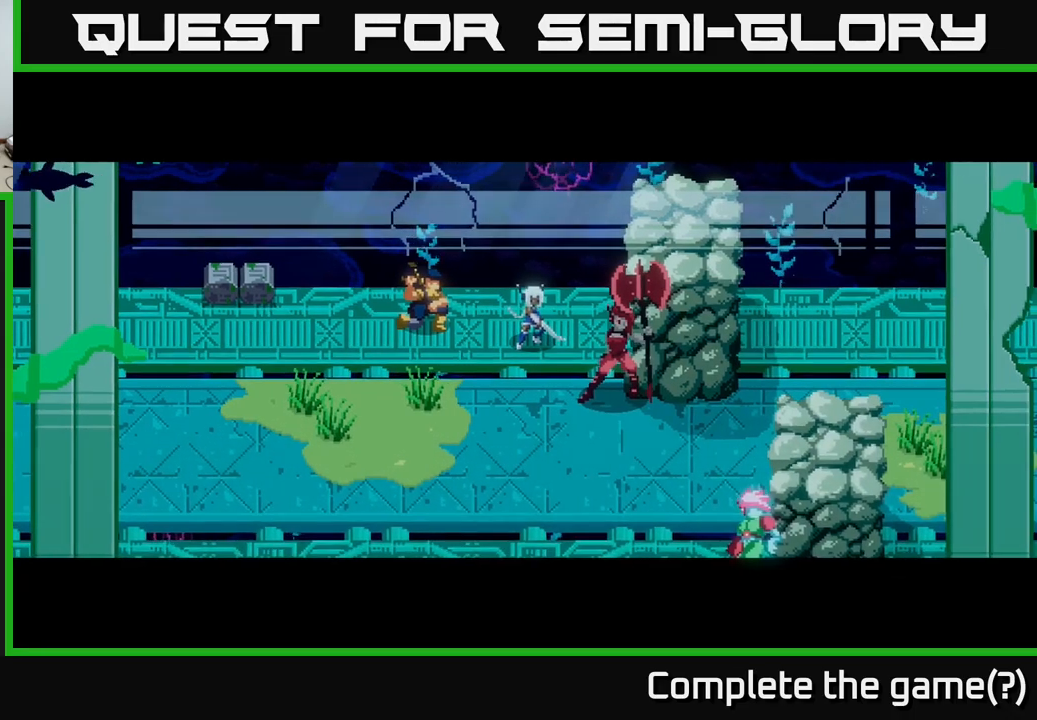
{"buttons": [], "left_stick": "center", "right_stick": "center", "events": []}
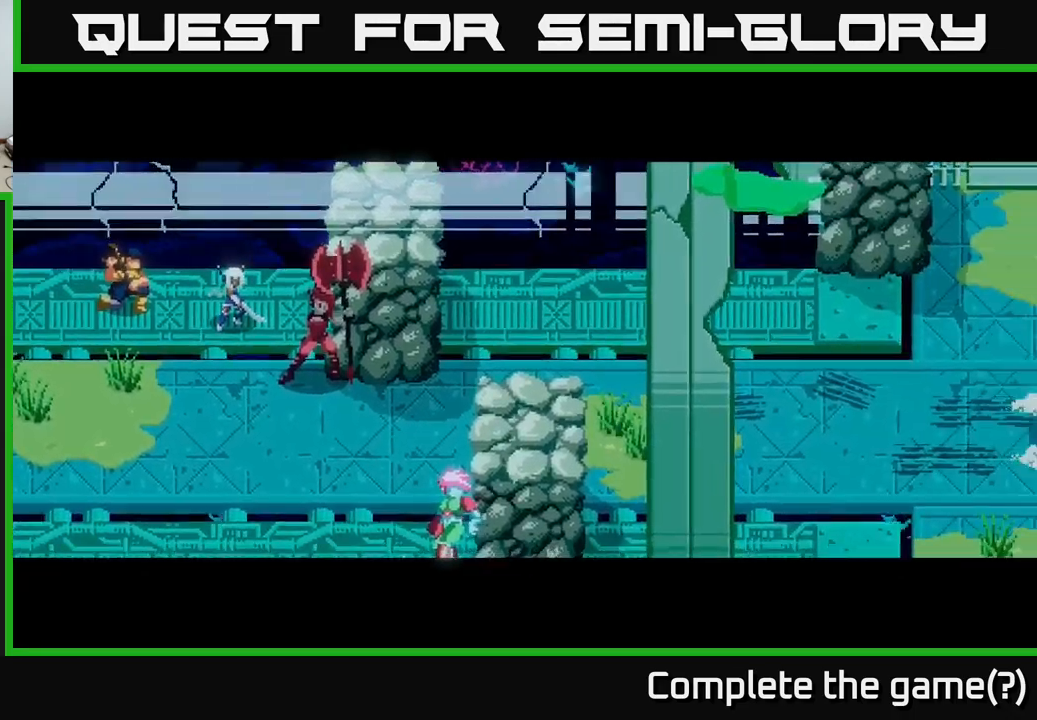
{"buttons": [], "left_stick": "center", "right_stick": "center", "events": []}
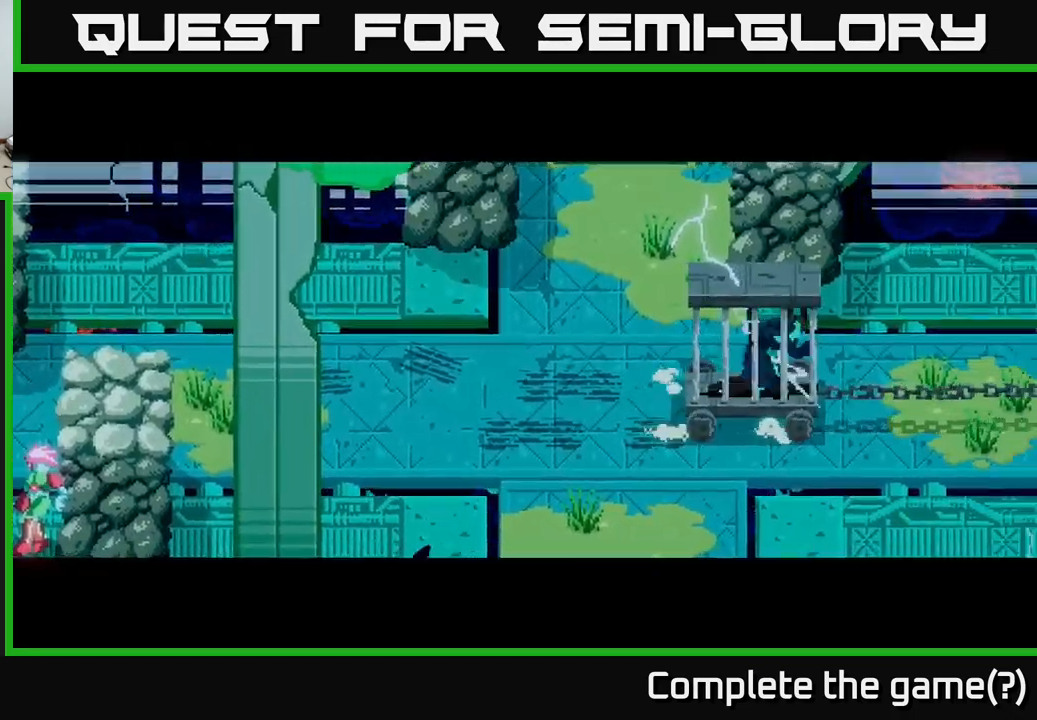
{"buttons": [], "left_stick": "center", "right_stick": "center", "events": []}
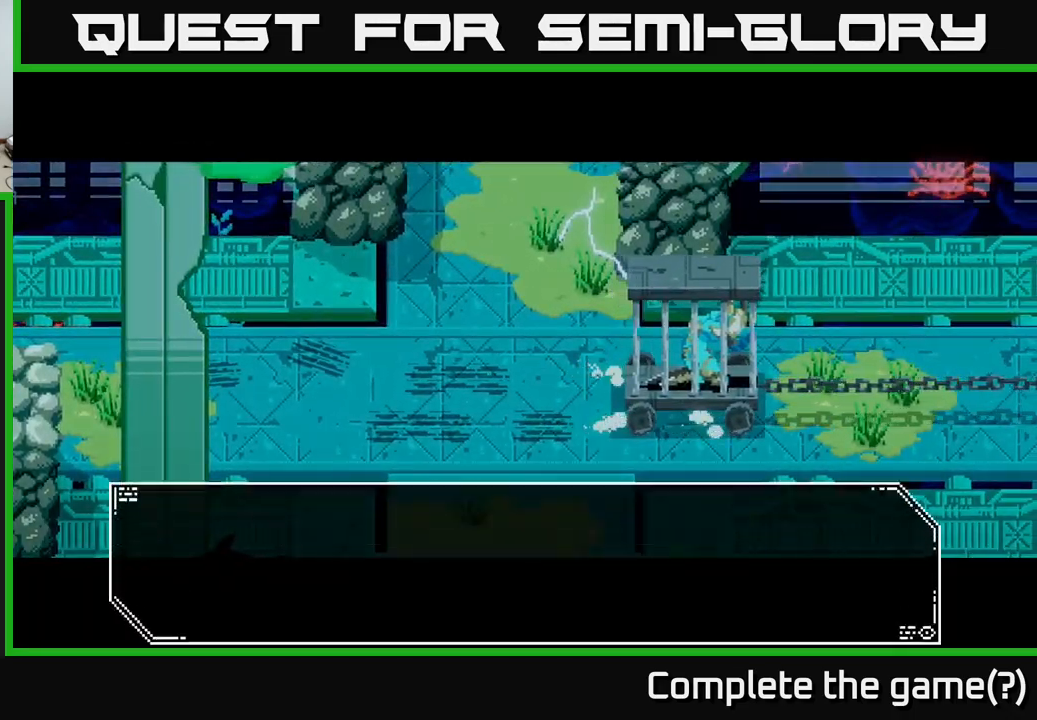
{"buttons": [], "left_stick": "center", "right_stick": "center", "events": []}
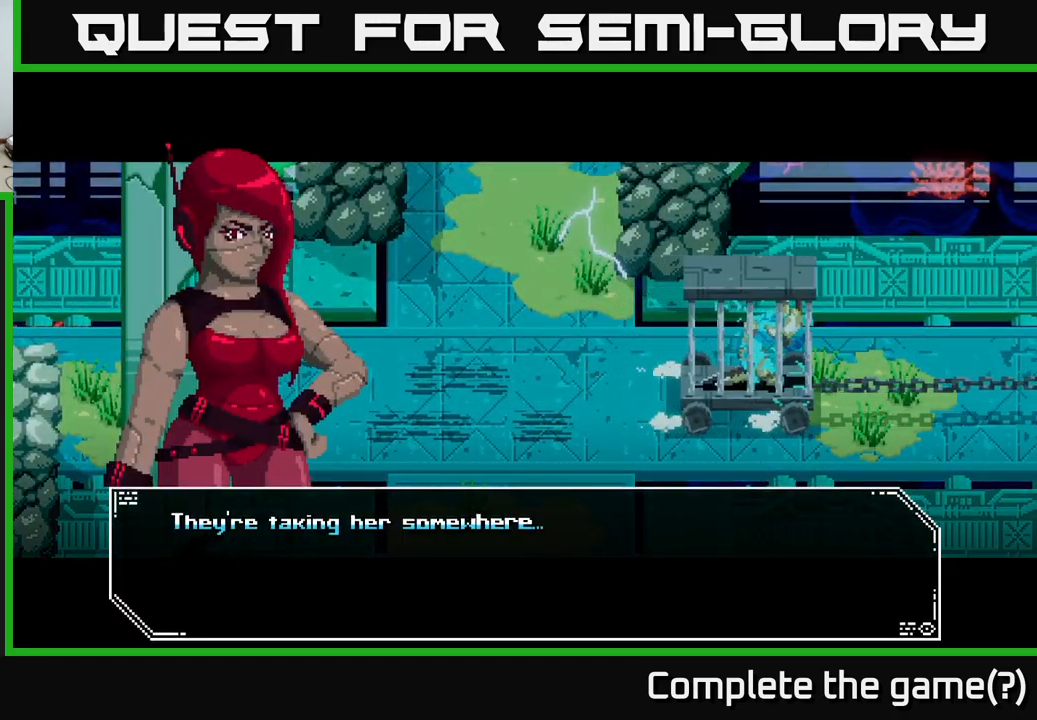
{"buttons": [], "left_stick": "center", "right_stick": "center", "events": []}
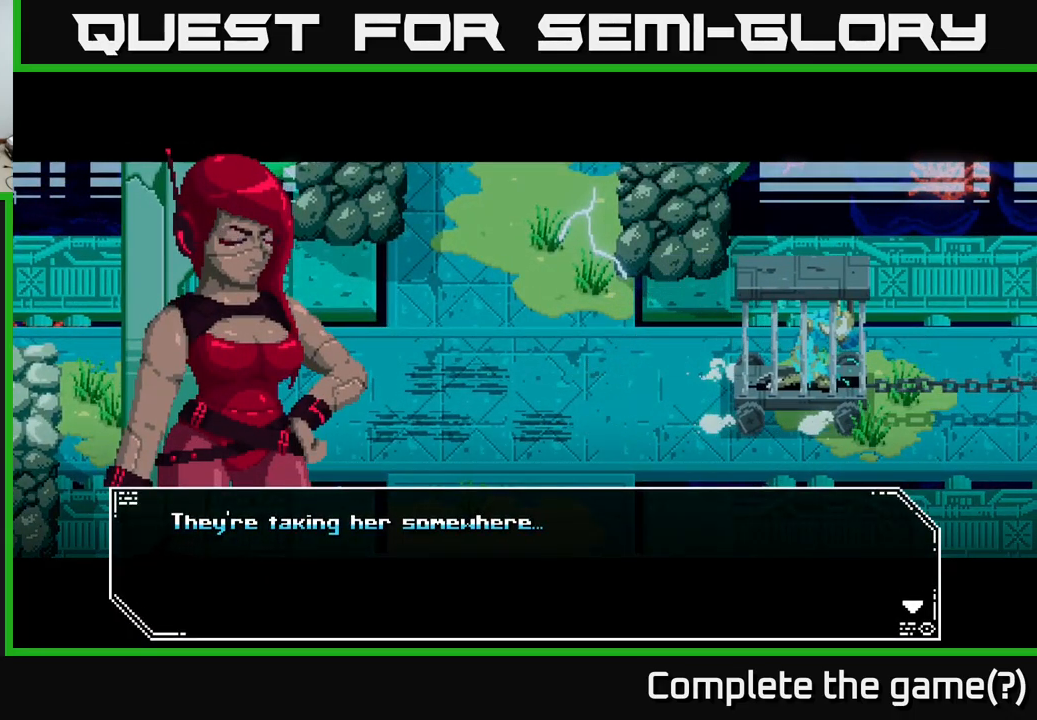
{"buttons": [], "left_stick": "center", "right_stick": "center", "events": []}
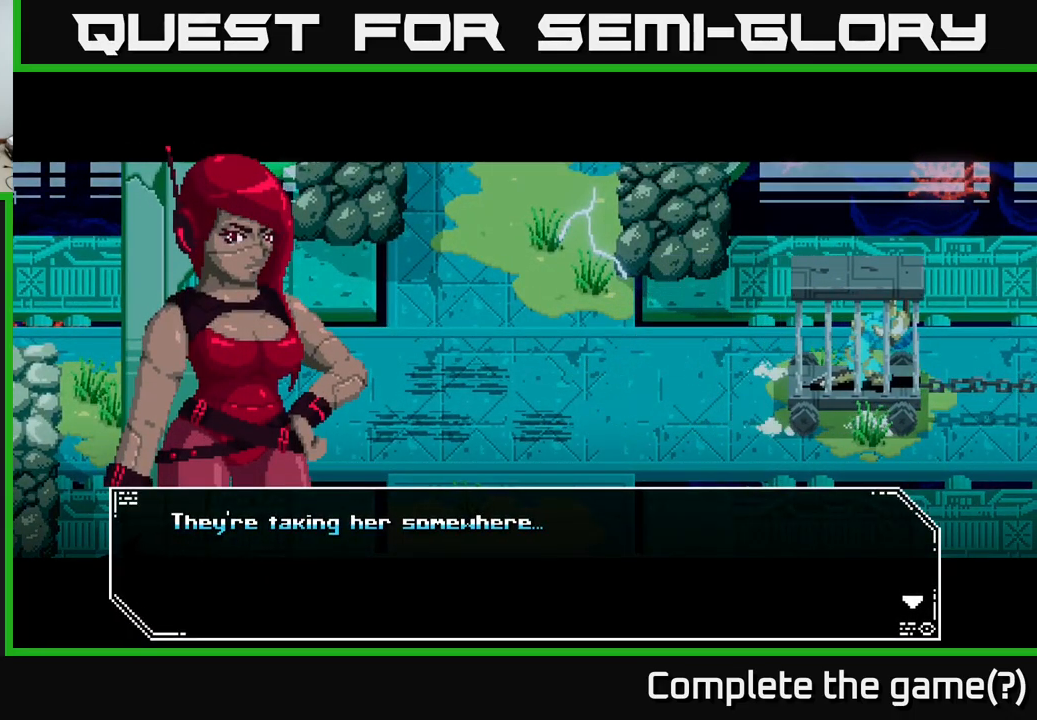
{"buttons": [], "left_stick": "center", "right_stick": "center", "events": []}
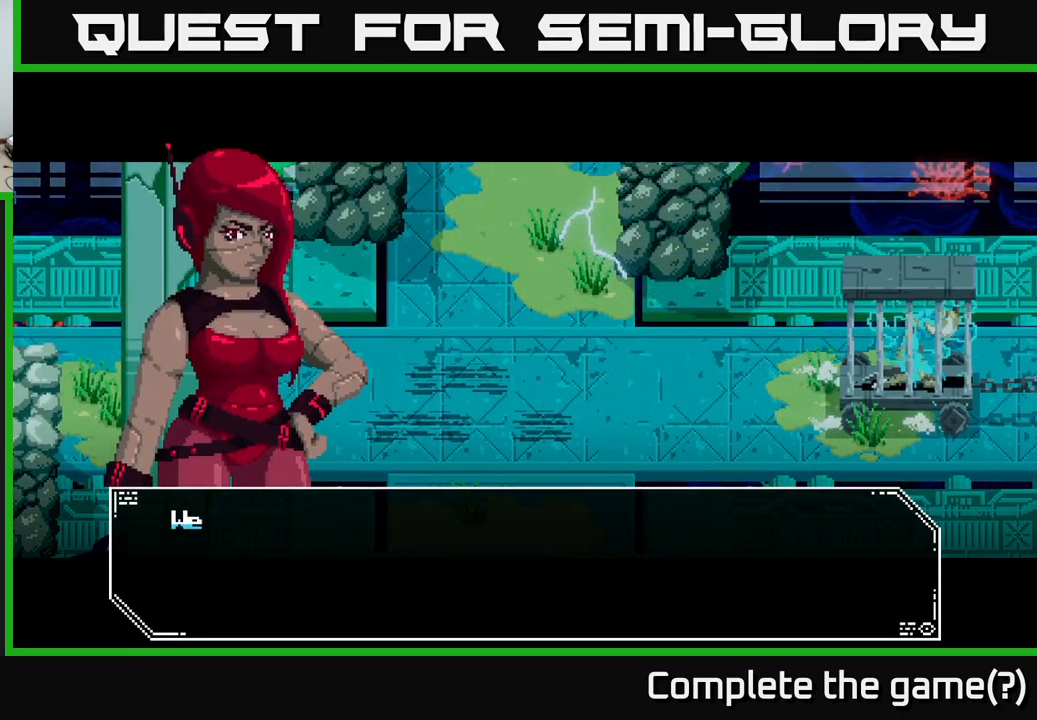
{"buttons": [], "left_stick": "center", "right_stick": "center", "events": [[17, "A", "down"], [150, "A", "up"]]}
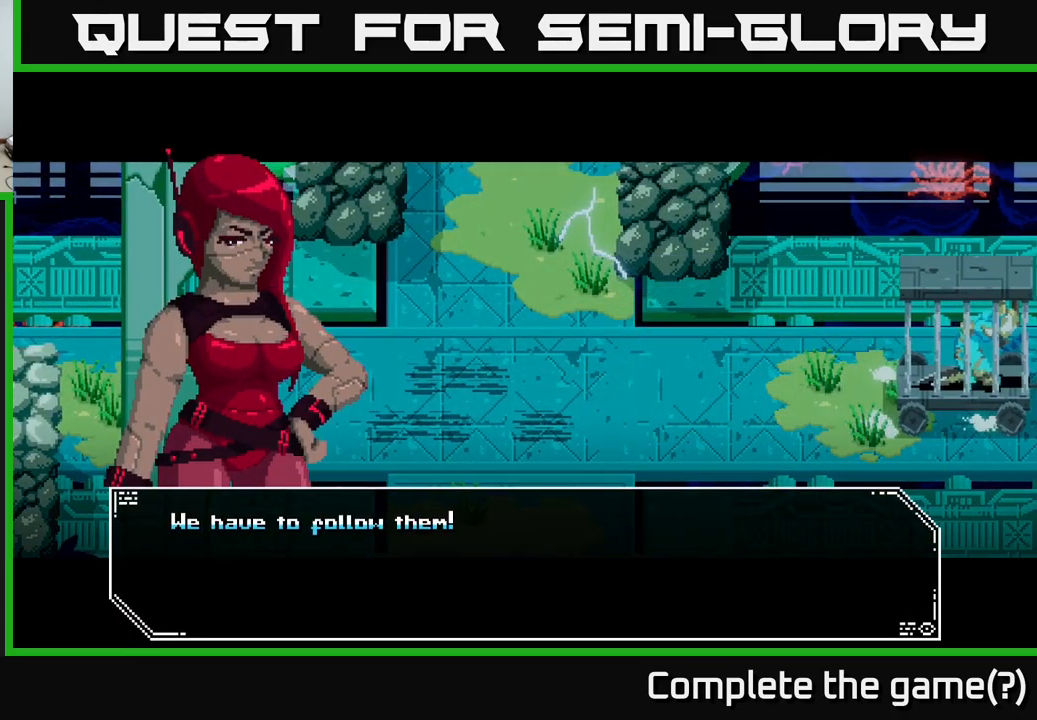
{"buttons": ["A"], "left_stick": "center", "right_stick": "center", "events": [[483, "A", "down"]]}
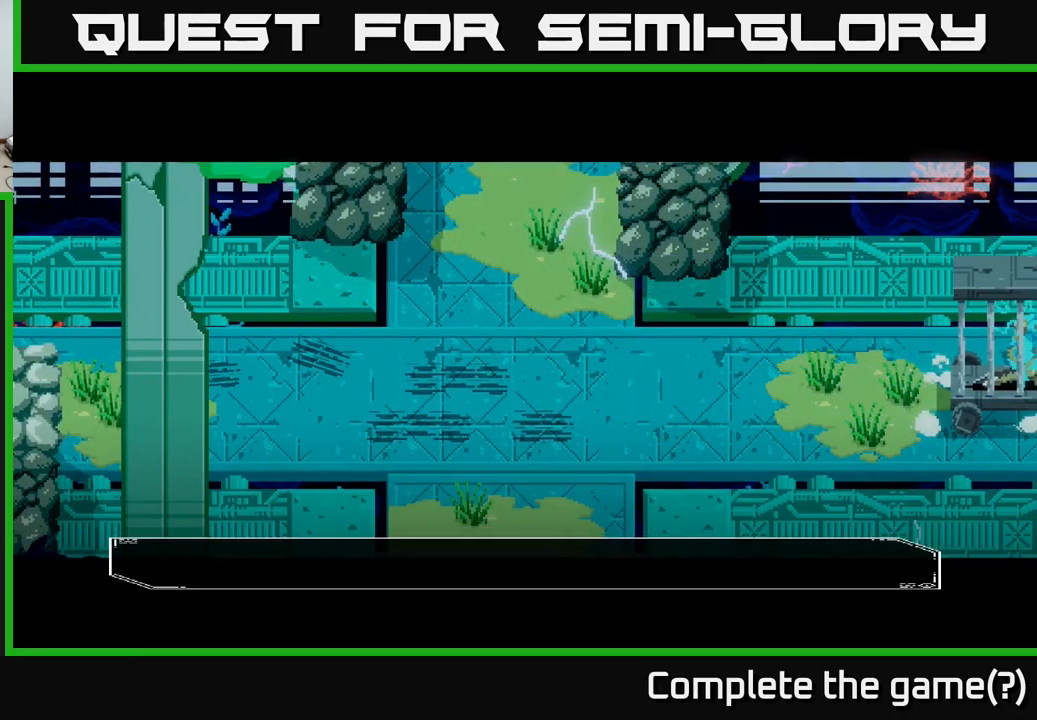
{"buttons": [], "left_stick": "center", "right_stick": "center", "events": [[167, "A", "up"]]}
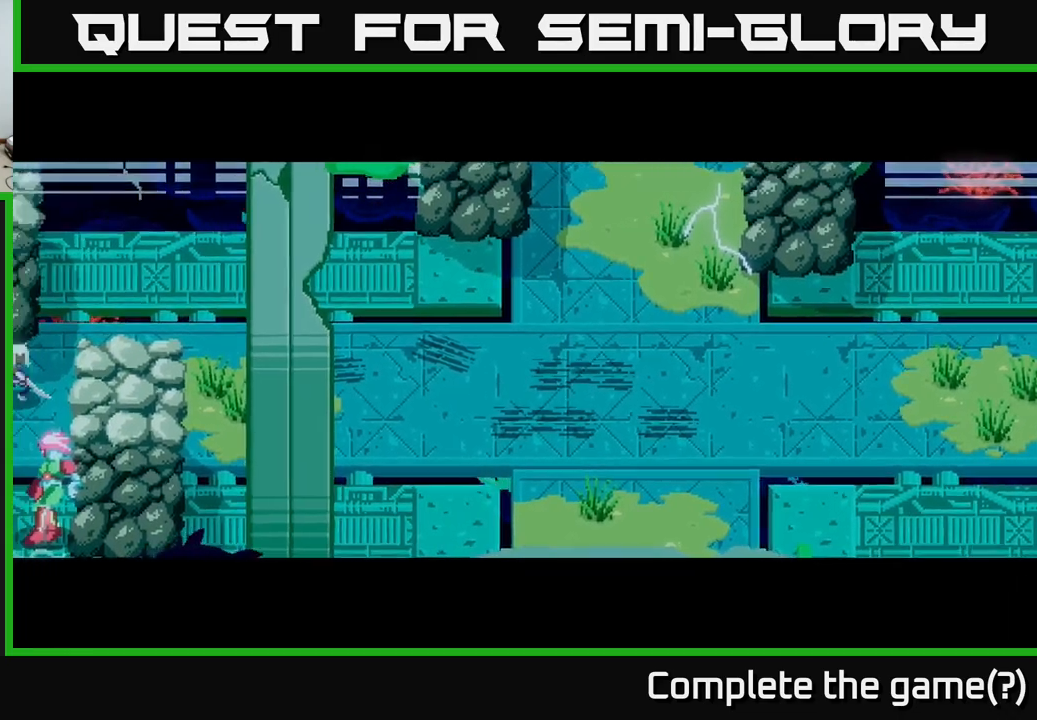
{"buttons": [], "left_stick": "center", "right_stick": "center", "events": []}
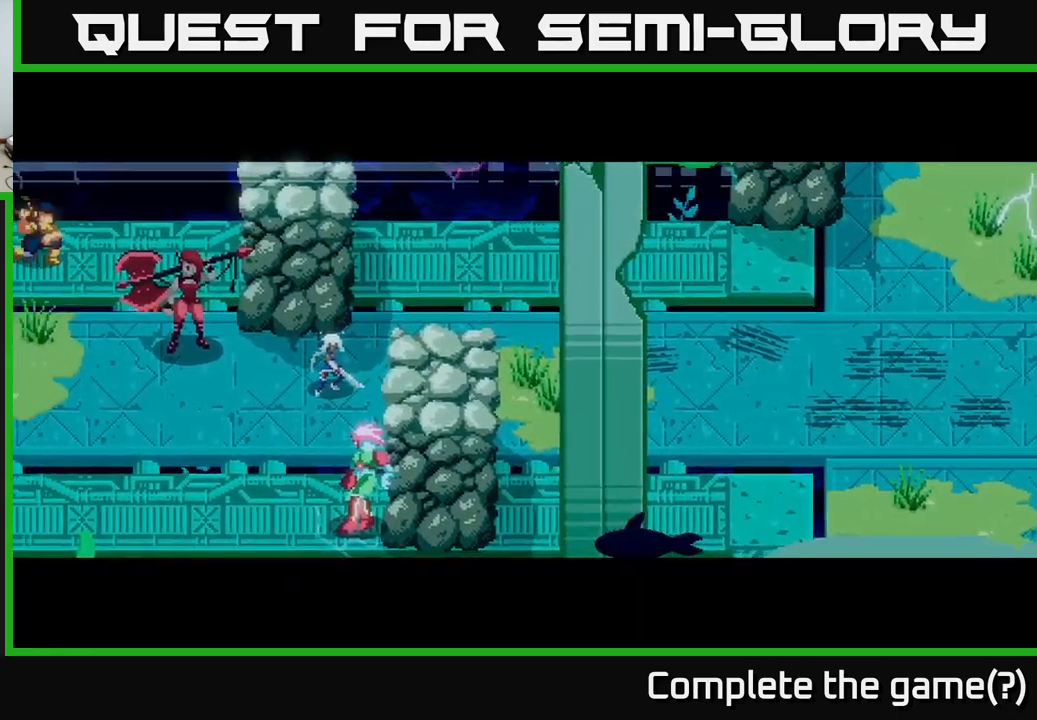
{"buttons": [], "left_stick": "center", "right_stick": "center", "events": []}
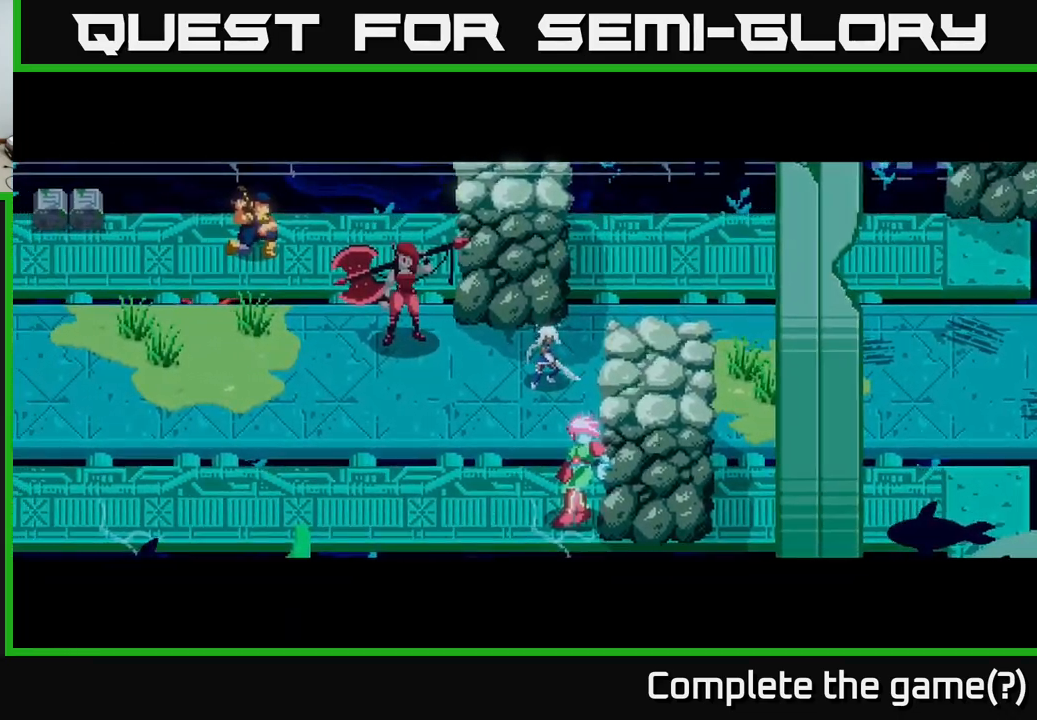
{"buttons": [], "left_stick": "center", "right_stick": "center", "events": []}
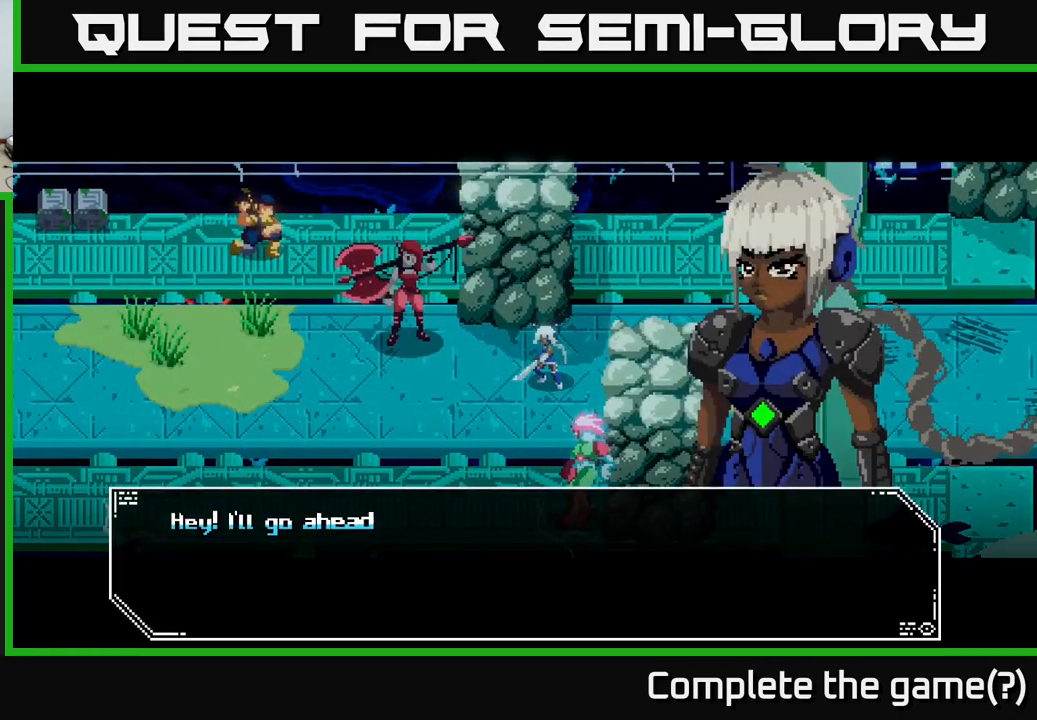
{"buttons": [], "left_stick": "center", "right_stick": "center", "events": []}
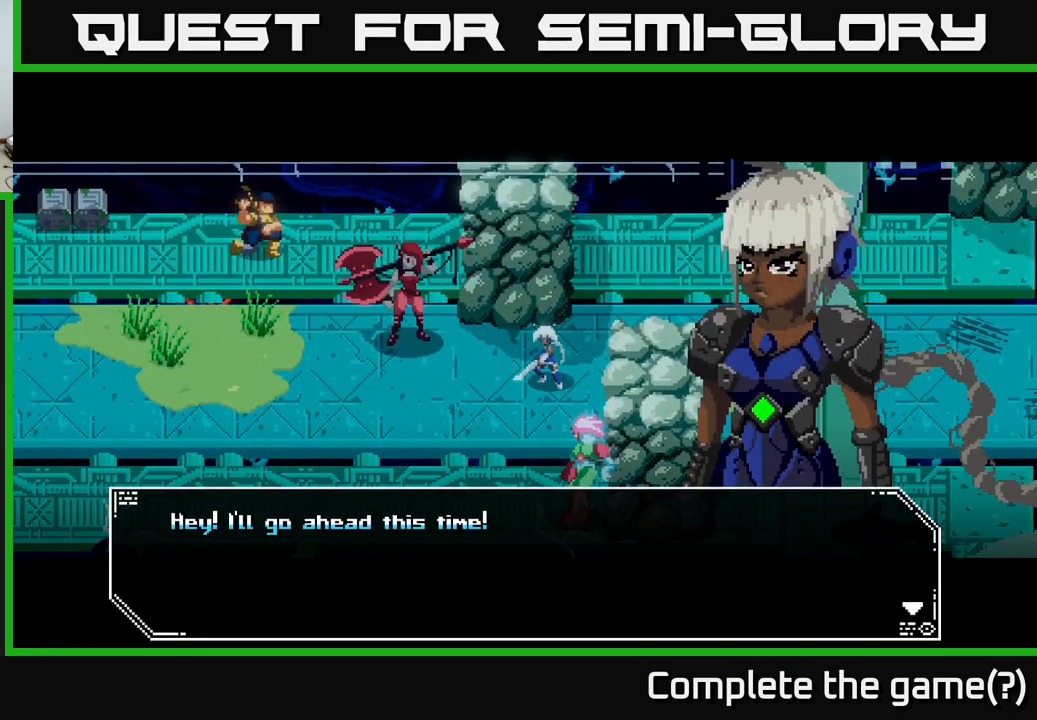
{"buttons": [], "left_stick": "center", "right_stick": "center", "events": [[184, "A", "down"], [334, "A", "up"]]}
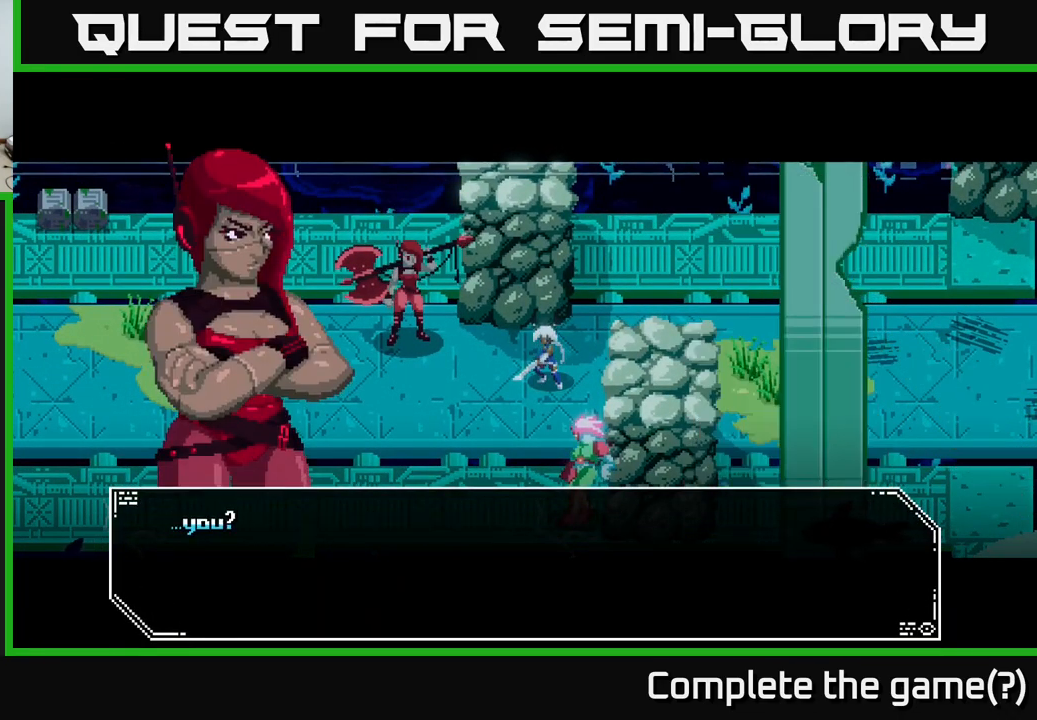
{"buttons": ["A"], "left_stick": "center", "right_stick": "center", "events": [[434, "A", "down"]]}
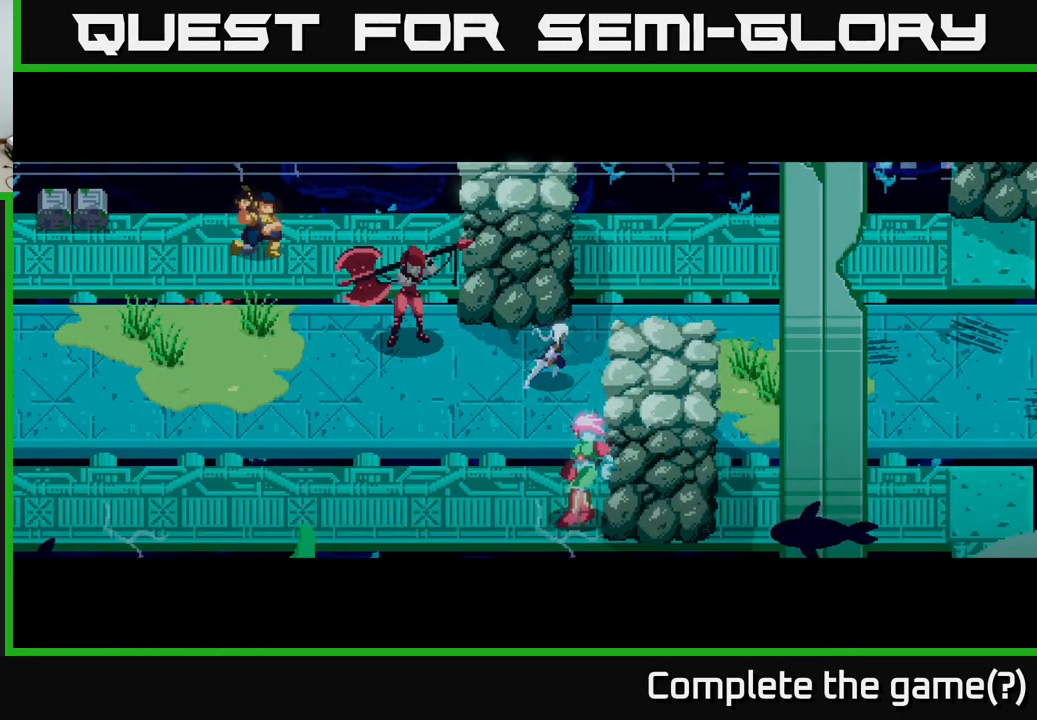
{"buttons": [], "left_stick": "center", "right_stick": "center", "events": [[67, "A", "up"]]}
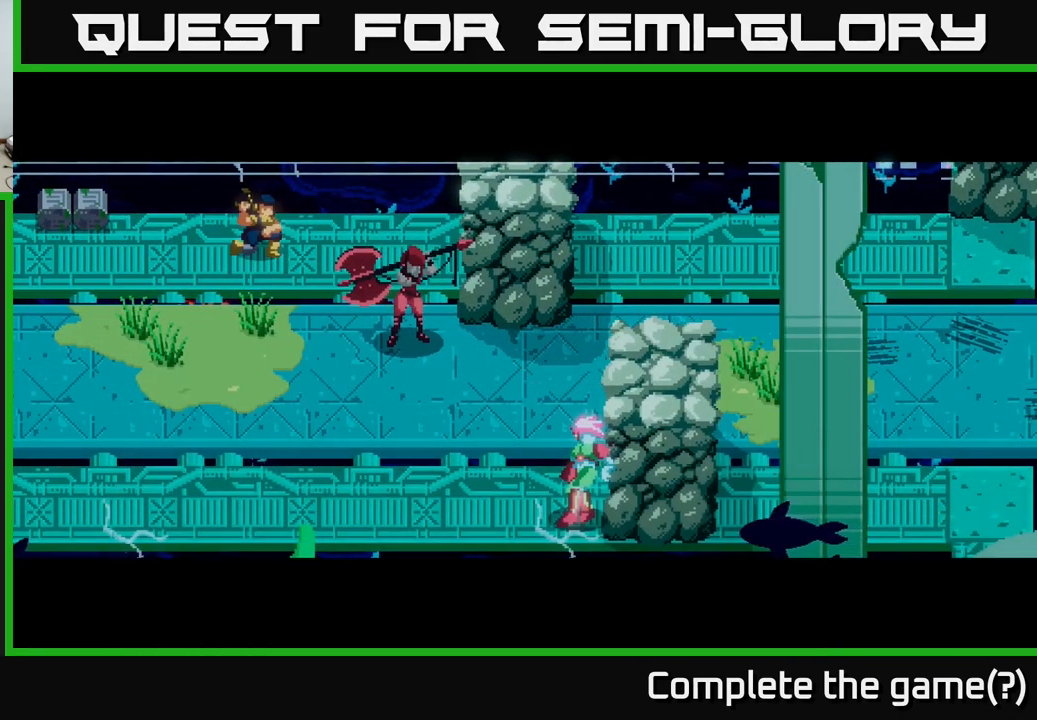
{"buttons": [], "left_stick": "center", "right_stick": "center", "events": []}
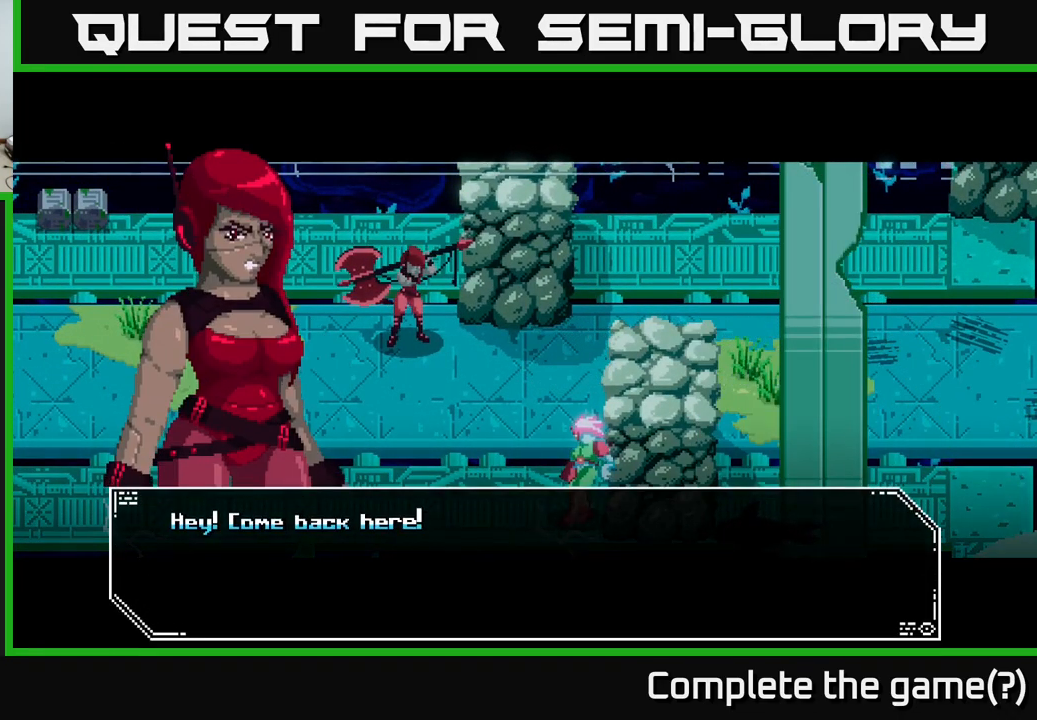
{"buttons": [], "left_stick": "center", "right_stick": "center", "events": []}
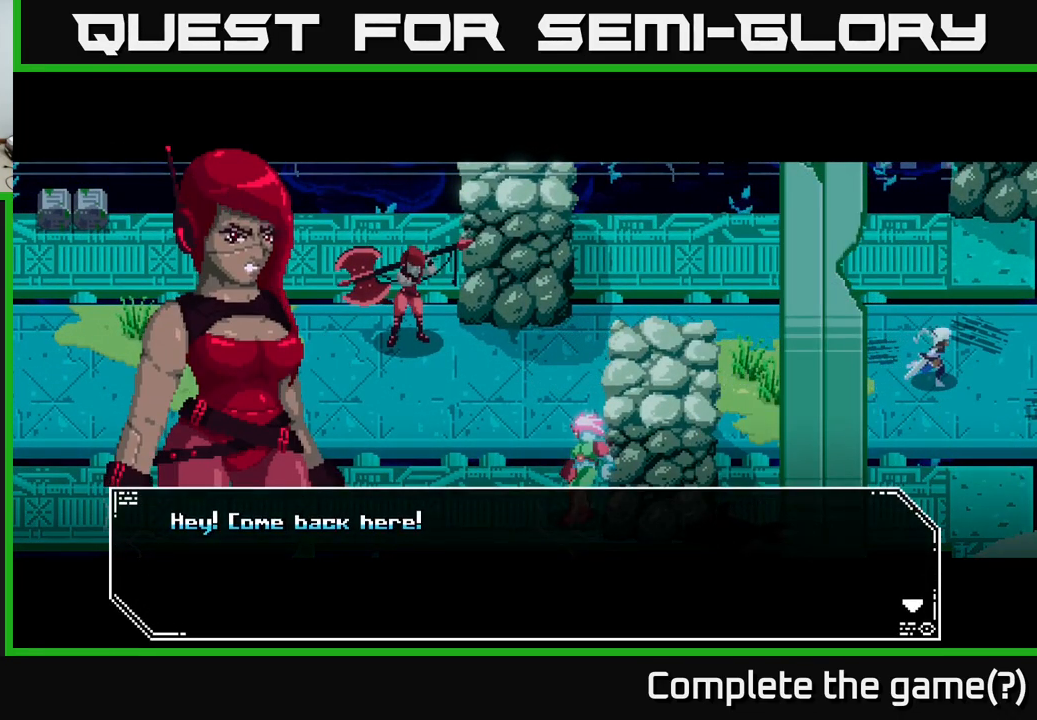
{"buttons": [], "left_stick": "center", "right_stick": "center", "events": [[184, "A", "down"], [366, "A", "up"]]}